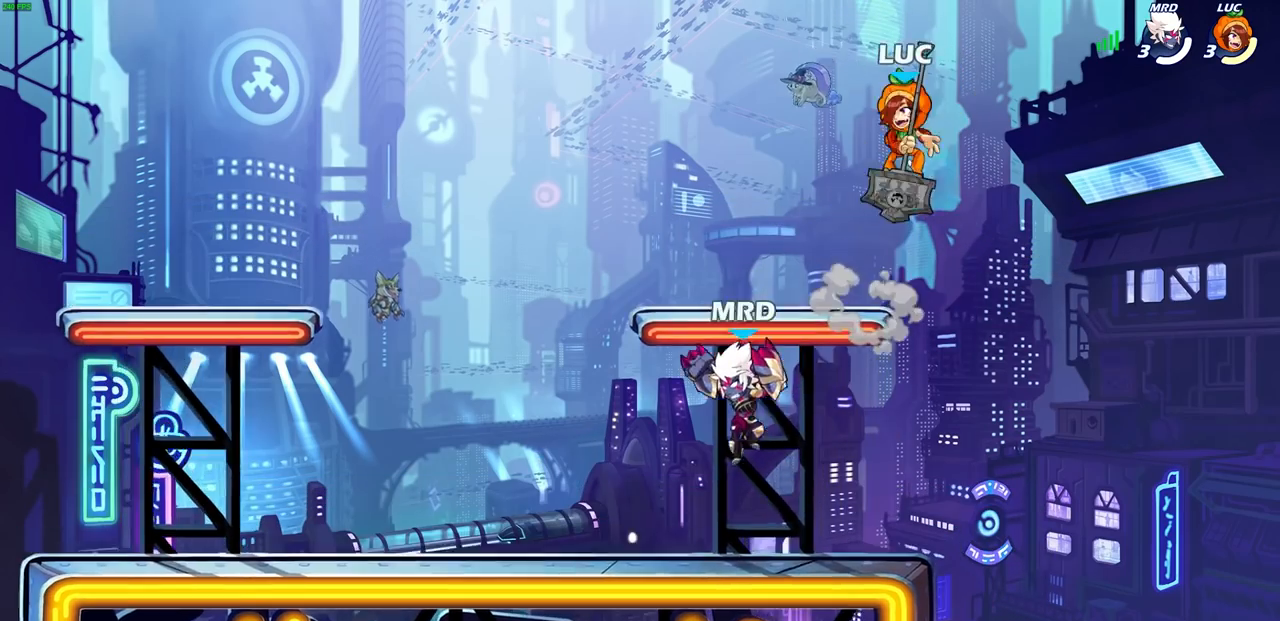
Gameplay with a controller (PlayStation layout); each line is a JSON object with the inputs held at the frame after it (dt_ms = milliseconds from this image to that frame). "events" lists button and stick changes between this image and that frame as [ms after this image, input, new state], when the widget could be followed in between.
{"dt_ms": 500, "buttons": [], "left_stick": "right", "right_stick": "center", "events": [[283, "left_stick", "left"], [450, "left_stick", "right"]]}
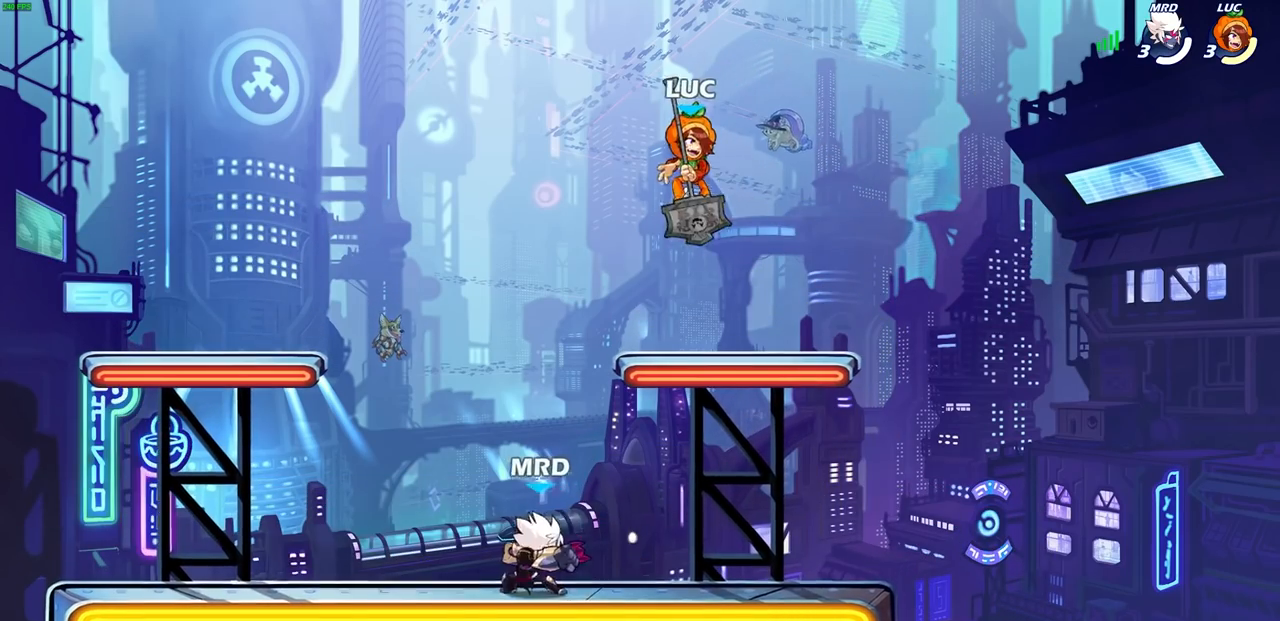
{"dt_ms": 500, "buttons": [], "left_stick": "up-left", "right_stick": "center", "events": [[333, "left_stick", "up-left"], [383, "CROSS", "down"], [483, "CROSS", "up"]]}
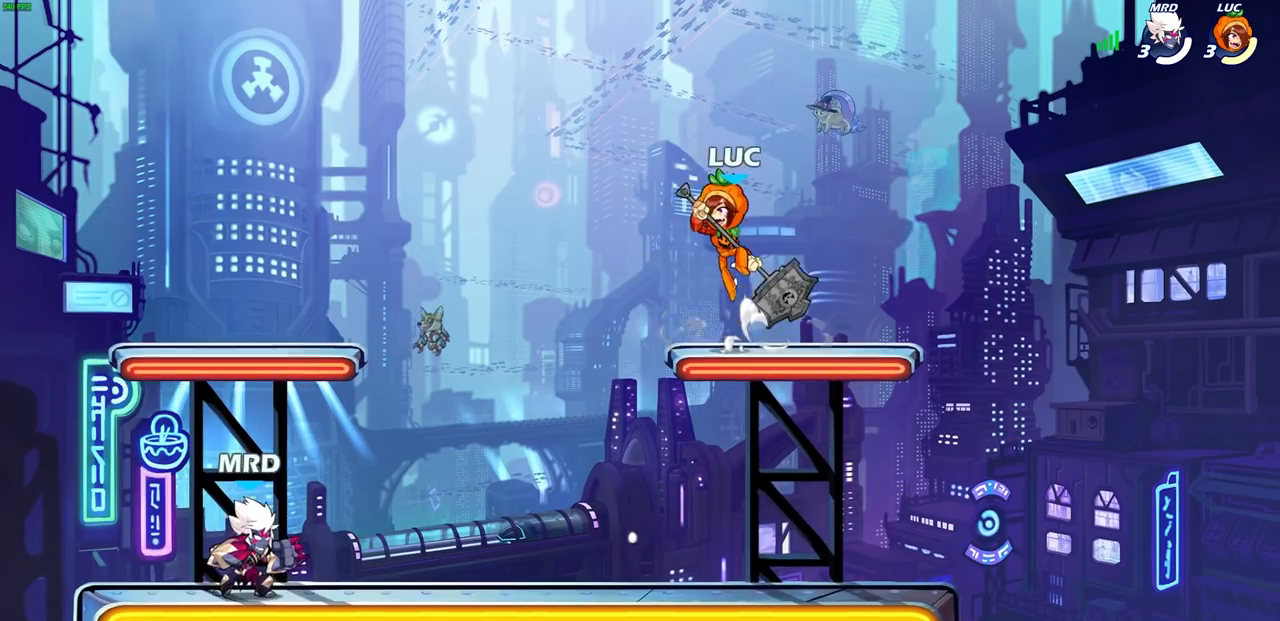
{"dt_ms": 500, "buttons": [], "left_stick": "center", "right_stick": "center", "events": [[83, "left_stick", "down-left"], [317, "SQUARE", "down"], [400, "SQUARE", "up"], [400, "left_stick", "center"]]}
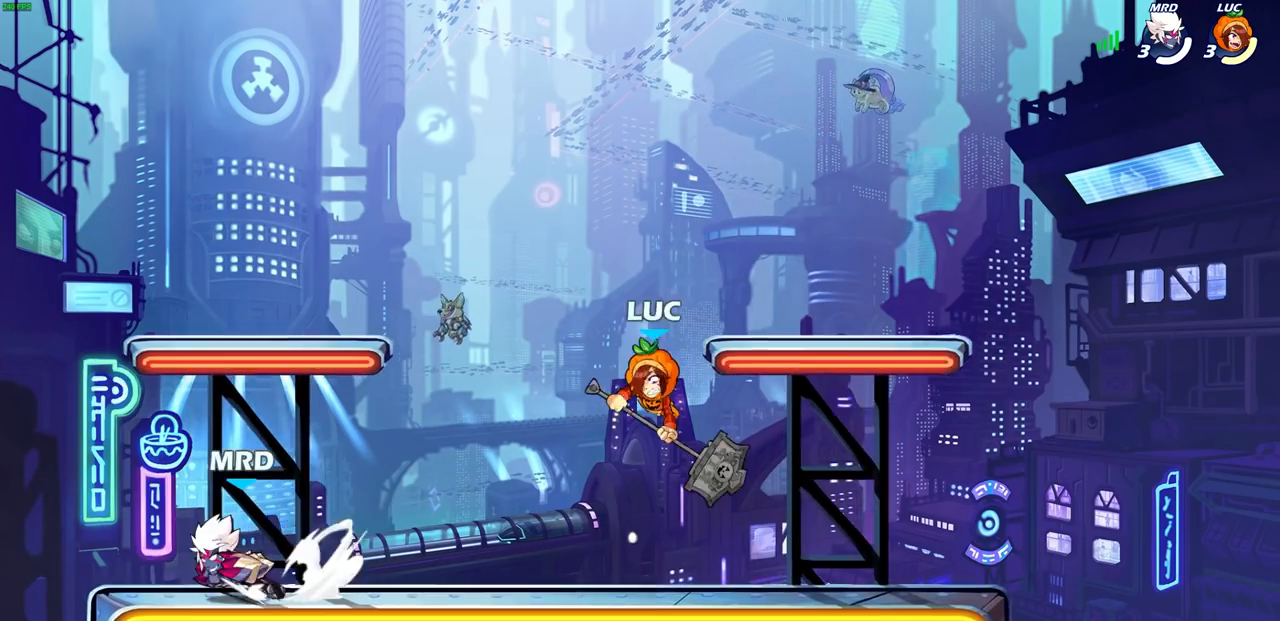
{"dt_ms": 500, "buttons": ["R2"], "left_stick": "left", "right_stick": "center", "events": [[450, "left_stick", "left"], [483, "R2", "down"]]}
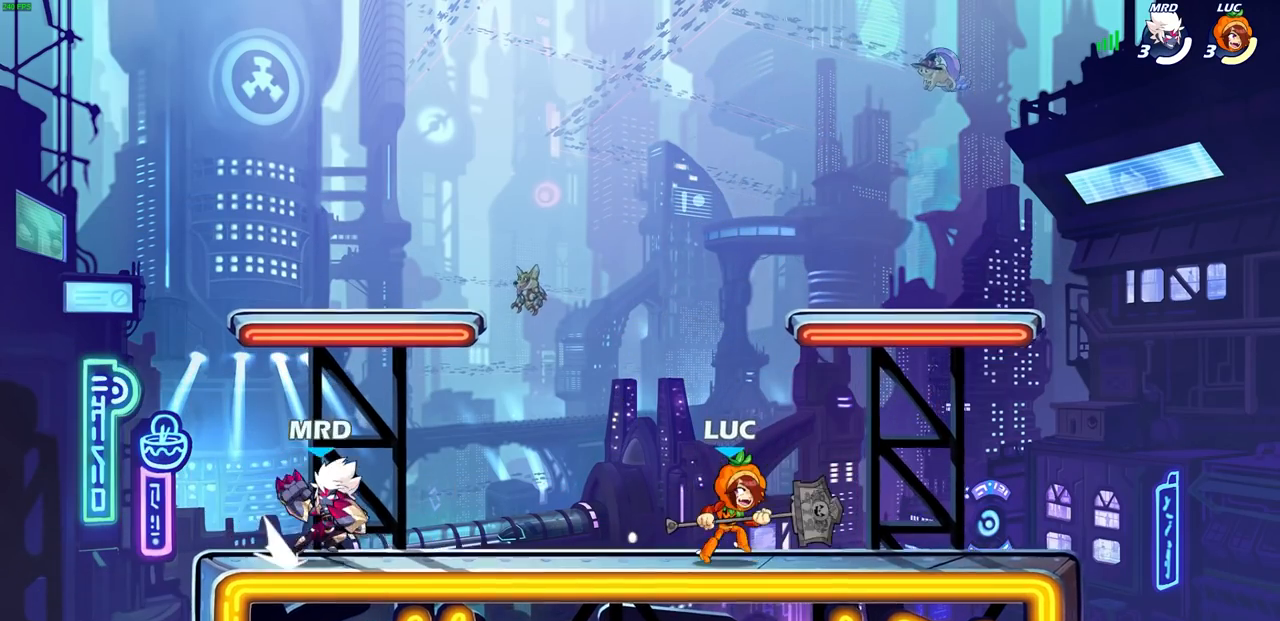
{"dt_ms": 500, "buttons": [], "left_stick": "center", "right_stick": "center", "events": [[17, "SQUARE", "down"], [83, "R2", "up"], [83, "left_stick", "center"], [133, "SQUARE", "up"]]}
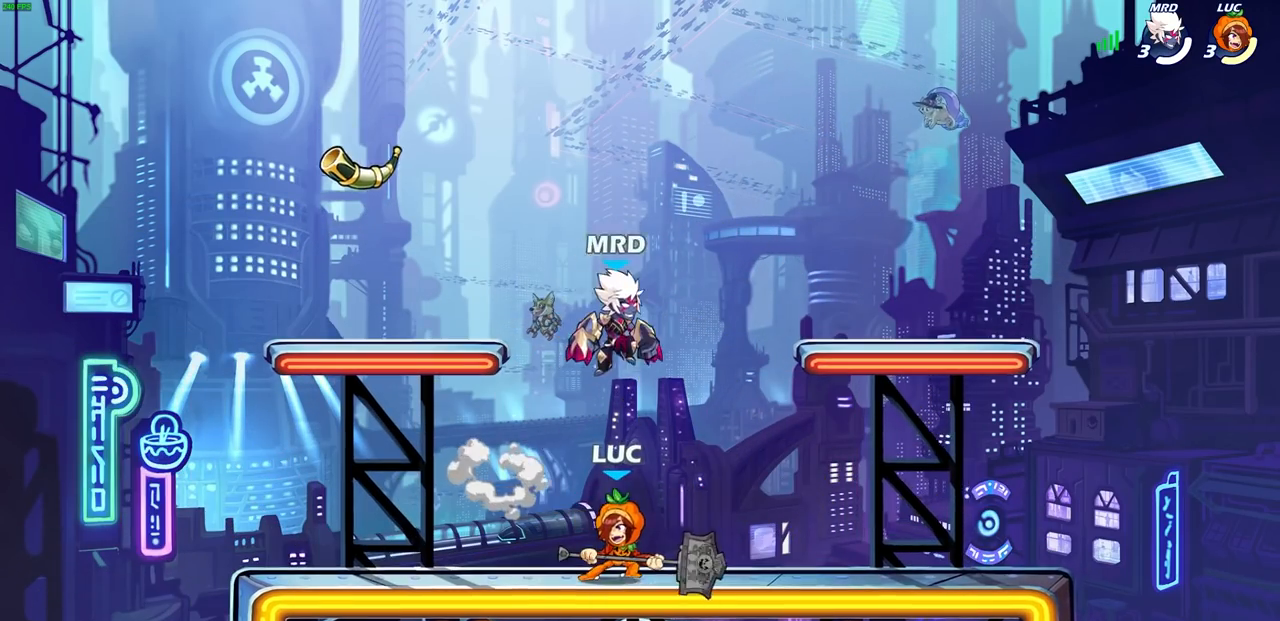
{"dt_ms": 500, "buttons": [], "left_stick": "up-left", "right_stick": "center", "events": [[100, "left_stick", "right"], [283, "R1", "down"], [283, "R2", "down"], [333, "R1", "up"], [417, "left_stick", "up-left"], [483, "R2", "up"]]}
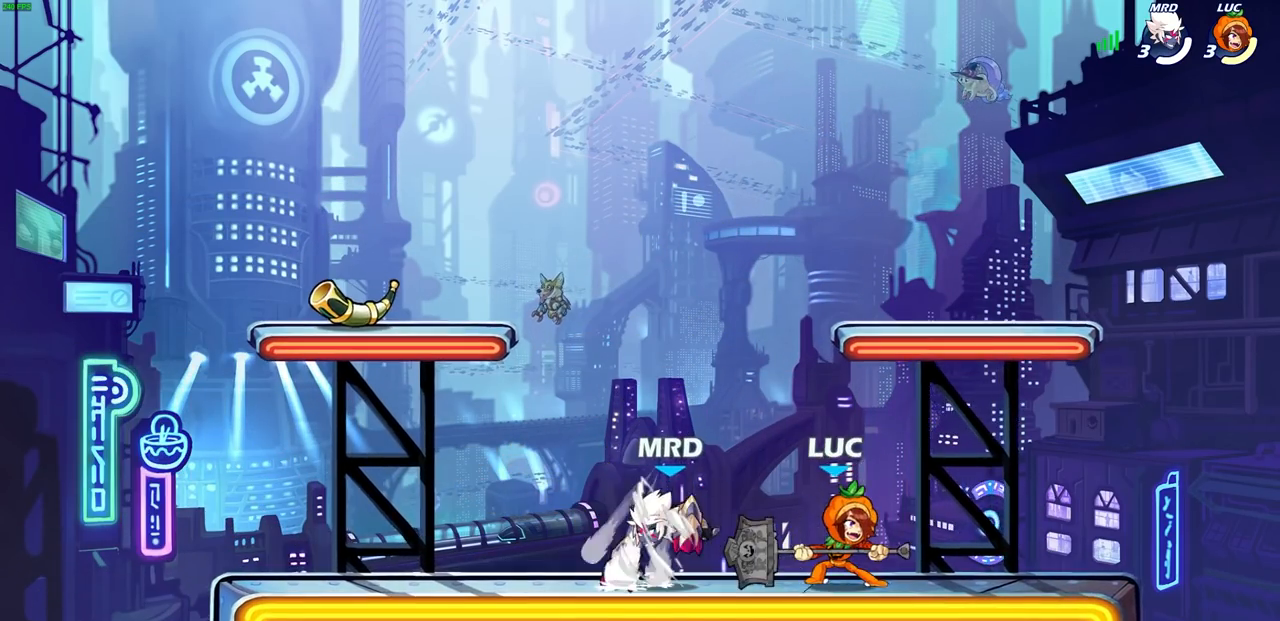
{"dt_ms": 500, "buttons": [], "left_stick": "center", "right_stick": "center", "events": [[50, "SQUARE", "down"], [150, "SQUARE", "up"], [267, "left_stick", "center"]]}
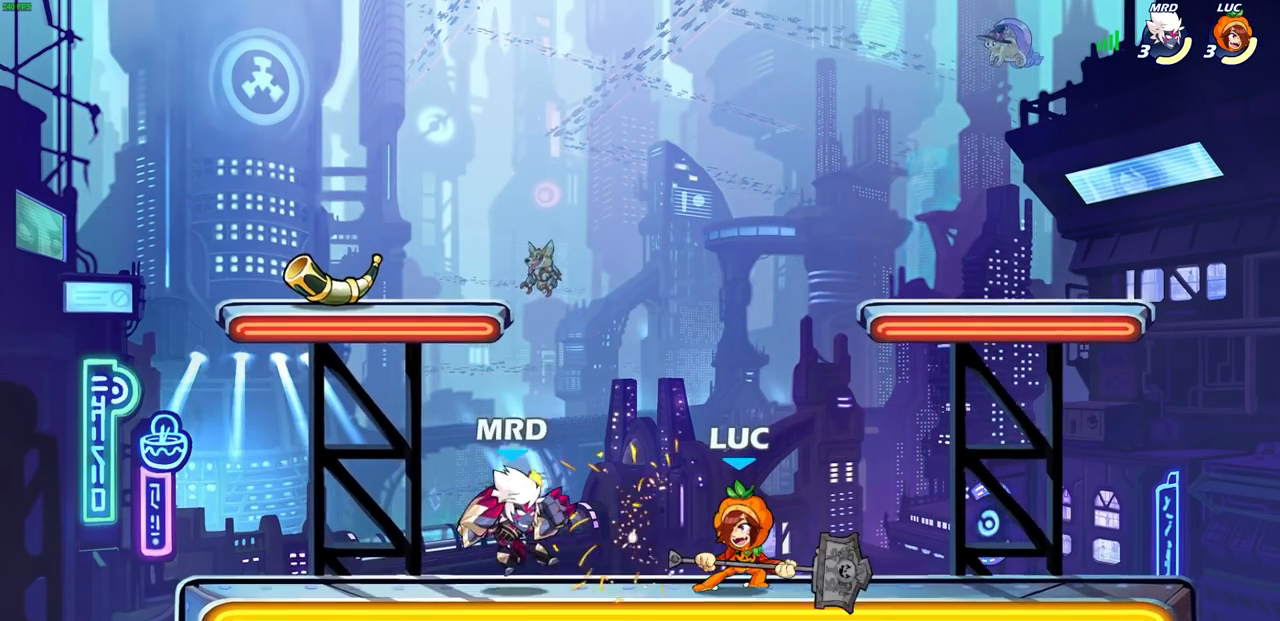
{"dt_ms": 500, "buttons": ["R2"], "left_stick": "left", "right_stick": "center", "events": [[83, "left_stick", "left"], [200, "left_stick", "center"], [467, "left_stick", "left"], [500, "R2", "down"]]}
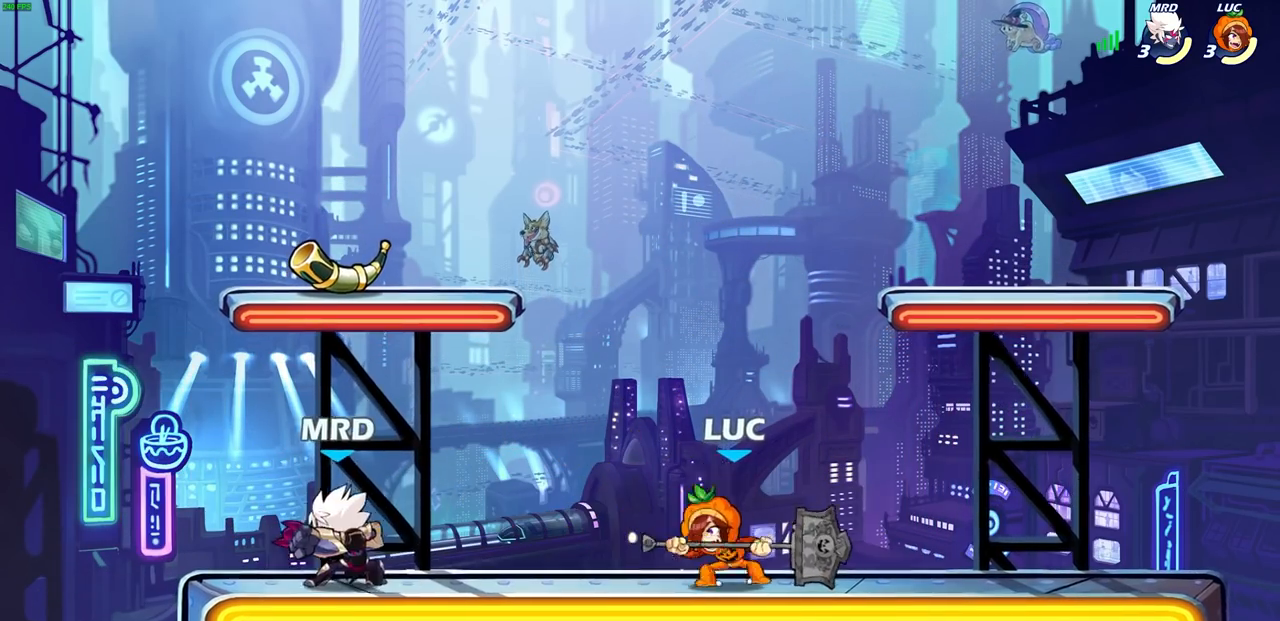
{"dt_ms": 500, "buttons": [], "left_stick": "center", "right_stick": "center", "events": [[33, "SQUARE", "down"], [50, "R1", "down"], [100, "R1", "up"], [150, "R2", "up"], [150, "SQUARE", "up"], [150, "left_stick", "center"]]}
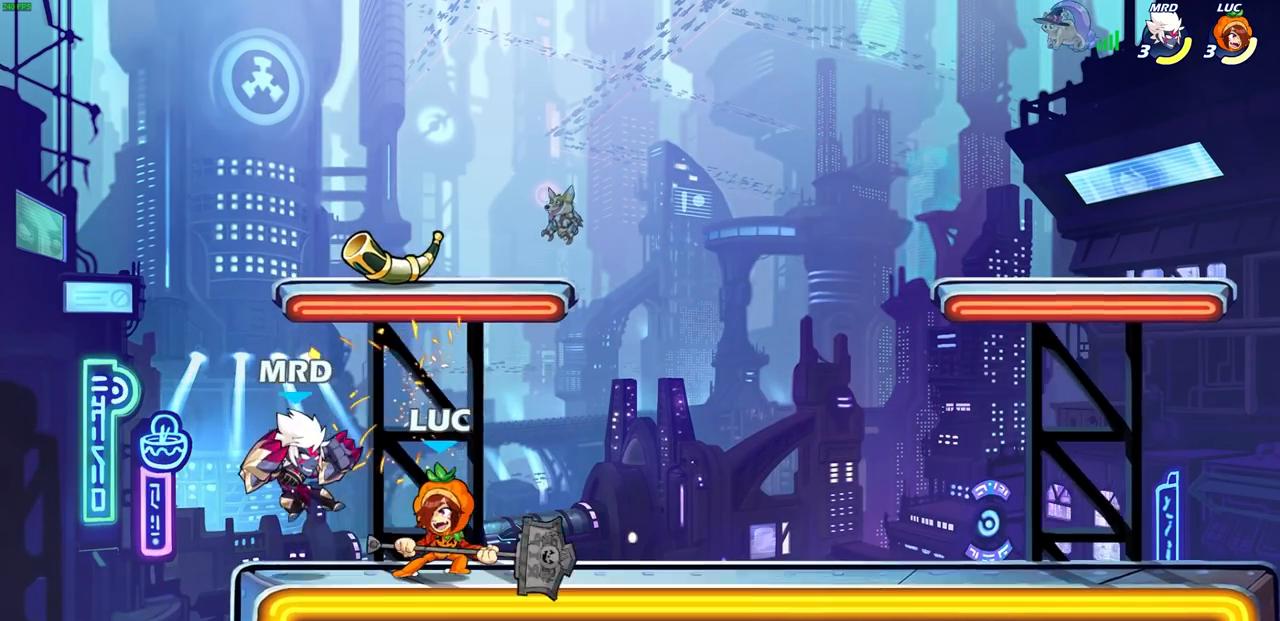
{"dt_ms": 500, "buttons": [], "left_stick": "center", "right_stick": "center", "events": [[100, "left_stick", "down-left"], [150, "SQUARE", "down"], [233, "SQUARE", "up"], [233, "left_stick", "center"]]}
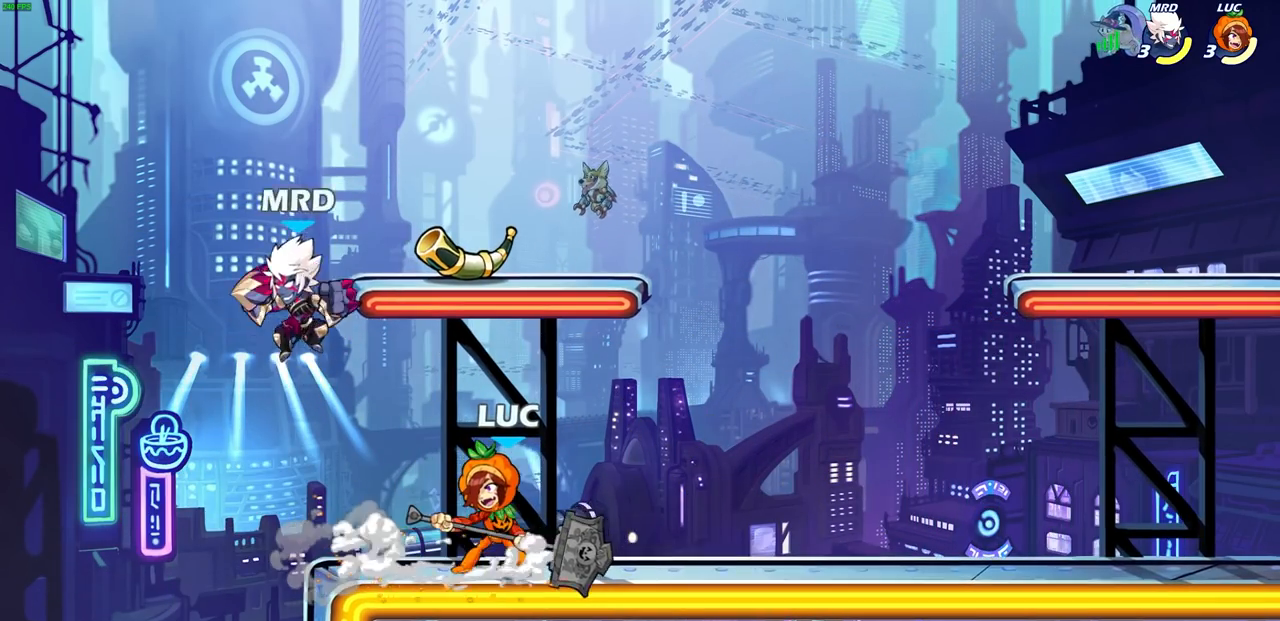
{"dt_ms": 500, "buttons": ["R2"], "left_stick": "right", "right_stick": "center", "events": [[217, "left_stick", "right"], [333, "R2", "down"]]}
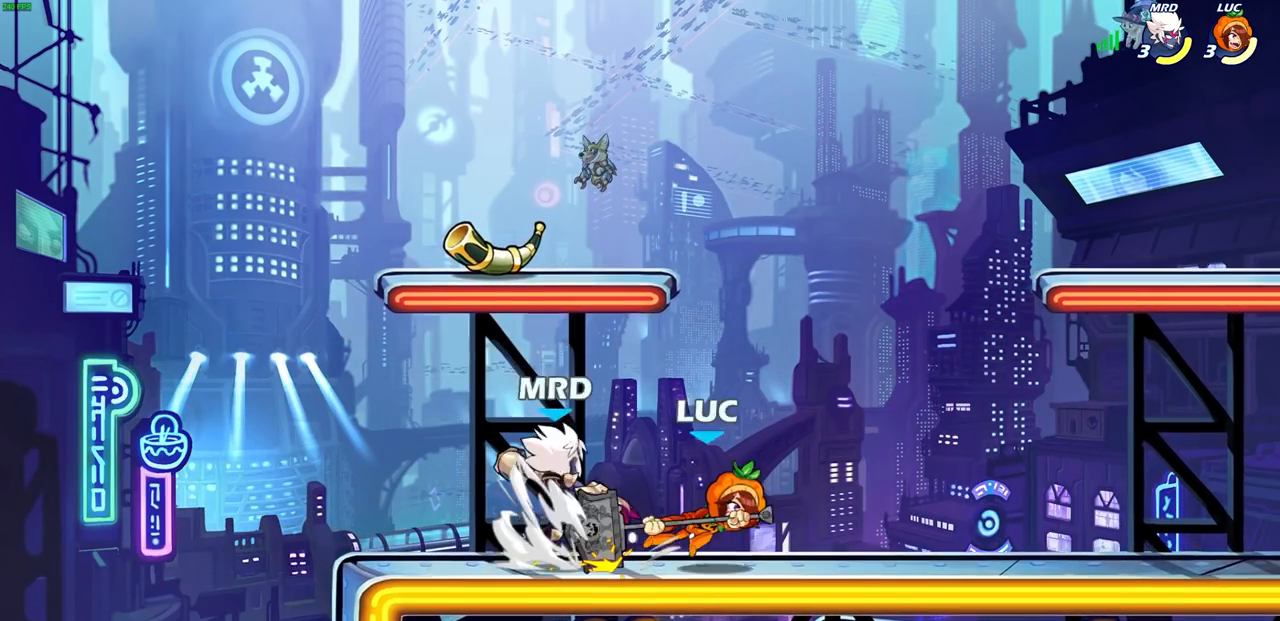
{"dt_ms": 500, "buttons": [], "left_stick": "center", "right_stick": "center"}
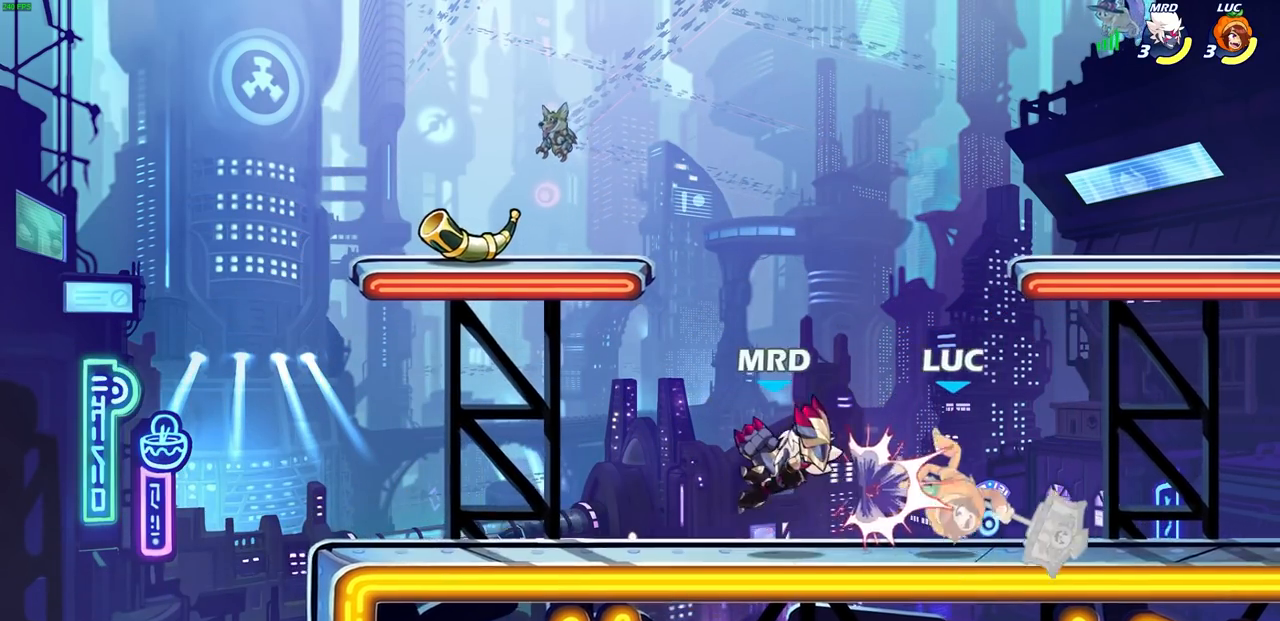
{"dt_ms": 500, "buttons": [], "left_stick": "down-left", "right_stick": "center", "events": [[33, "left_stick", "right"], [200, "CROSS", "down"], [200, "R1", "down"], [200, "R2", "down"], [250, "left_stick", "up-right"], [317, "CROSS", "up"], [367, "R1", "up"], [367, "R2", "up"], [400, "left_stick", "down-right"], [450, "left_stick", "down-left"]]}
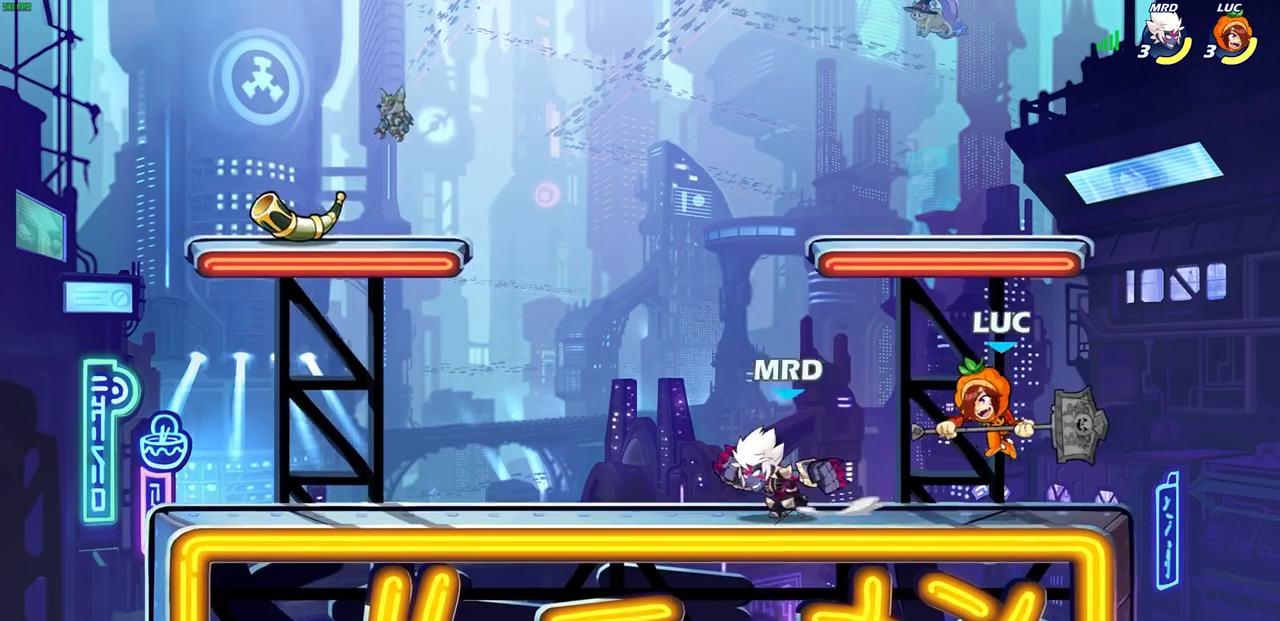
{"dt_ms": 500, "buttons": [], "left_stick": "center", "right_stick": "center", "events": [[17, "SQUARE", "down"], [83, "SQUARE", "up"], [83, "left_stick", "center"]]}
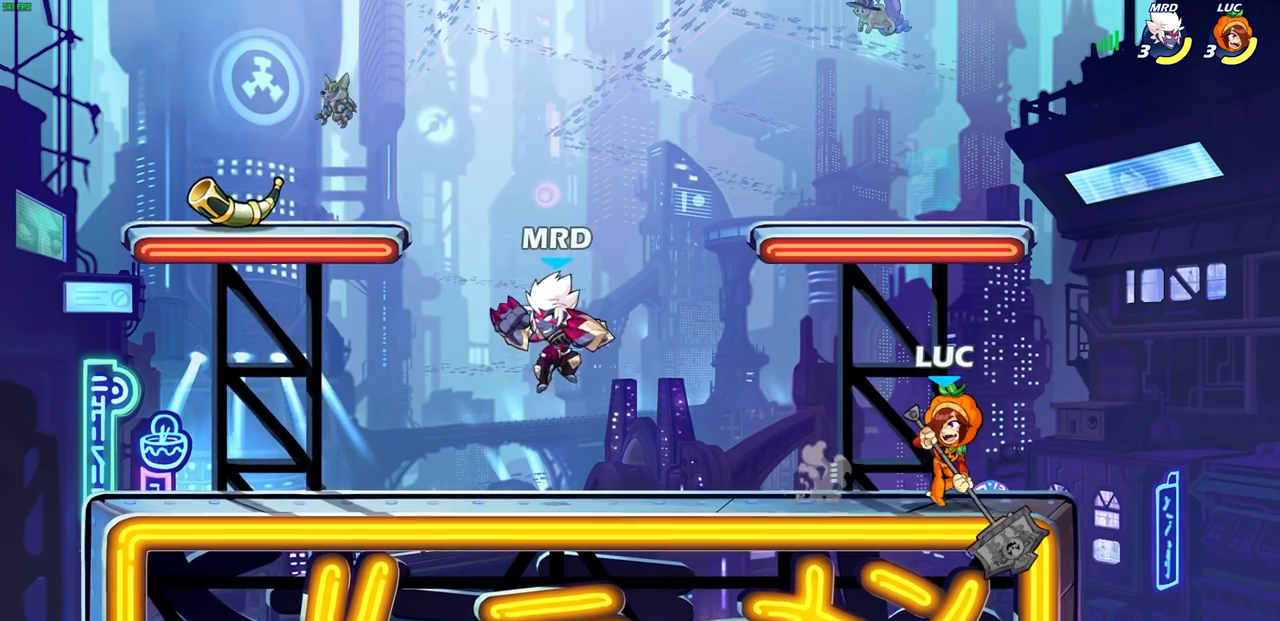
{"dt_ms": 500, "buttons": ["L1"], "left_stick": "center", "right_stick": "center", "events": [[200, "left_stick", "left"], [267, "R1", "down"], [267, "R2", "down"], [283, "SQUARE", "down"], [333, "L1", "down"], [400, "R1", "up"], [433, "R2", "up"], [450, "SQUARE", "up"], [467, "left_stick", "center"]]}
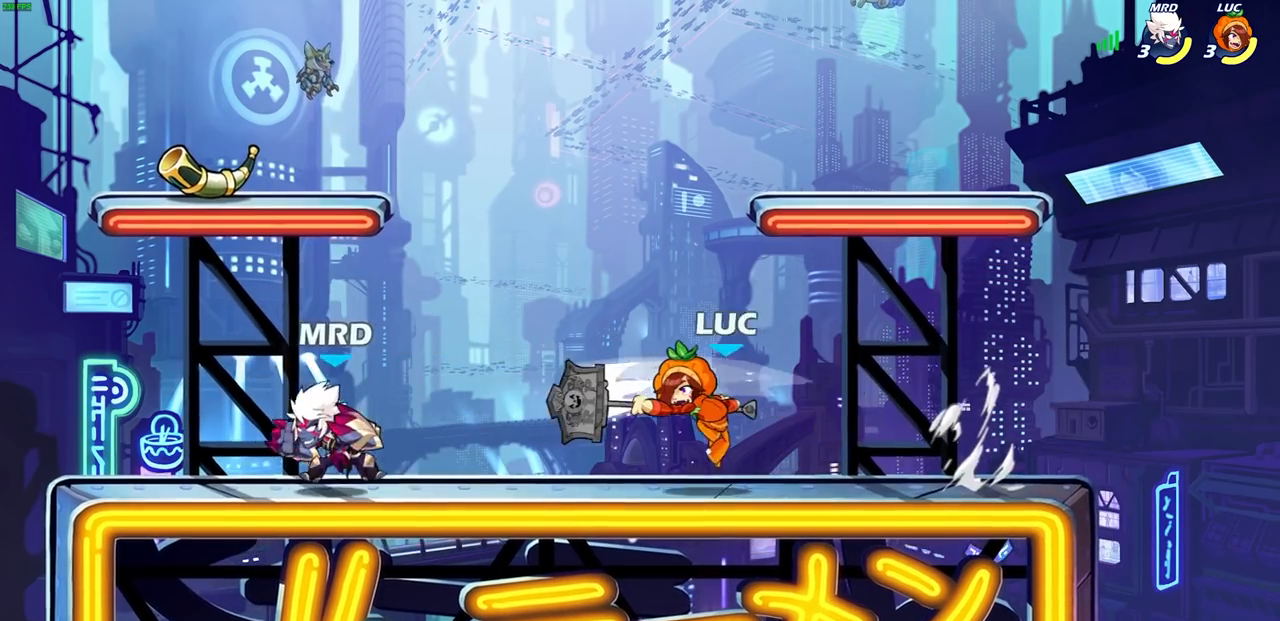
{"dt_ms": 500, "buttons": ["CROSS"], "left_stick": "up-right", "right_stick": "center", "events": [[233, "L1", "up"], [400, "left_stick", "up-right"], [417, "CROSS", "down"]]}
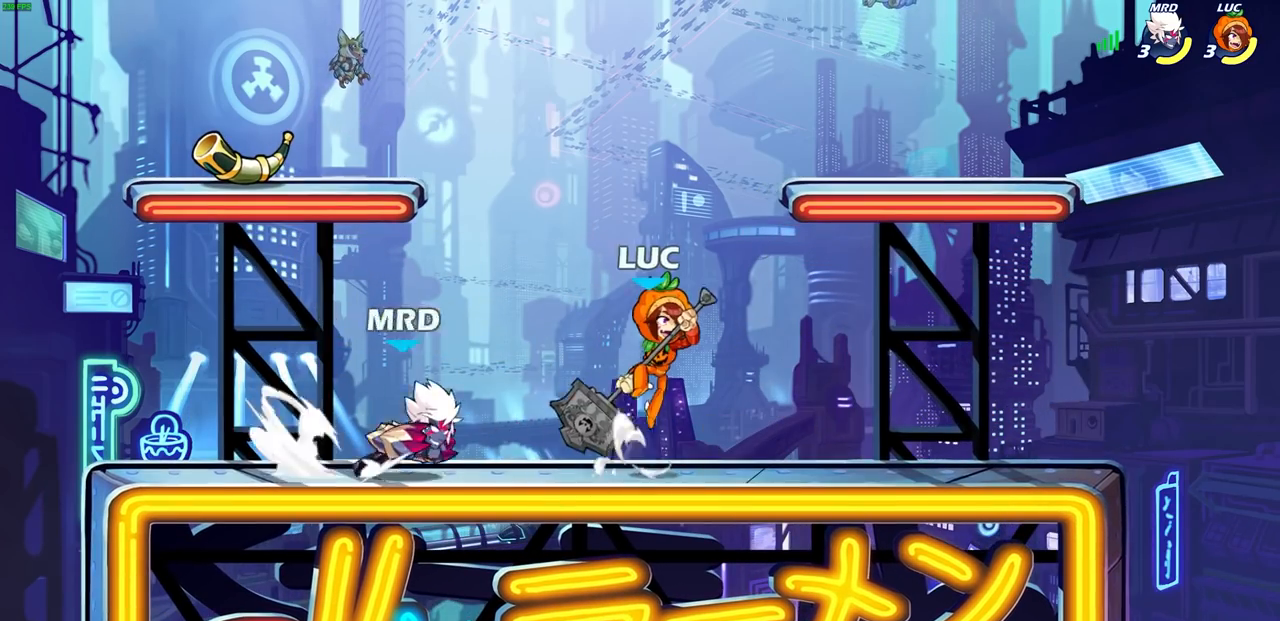
{"dt_ms": 500, "buttons": [], "left_stick": "center", "right_stick": "center", "events": [[50, "CROSS", "up"], [83, "left_stick", "up-left"], [267, "left_stick", "down-left"], [317, "SQUARE", "down"], [400, "left_stick", "center"], [417, "SQUARE", "up"]]}
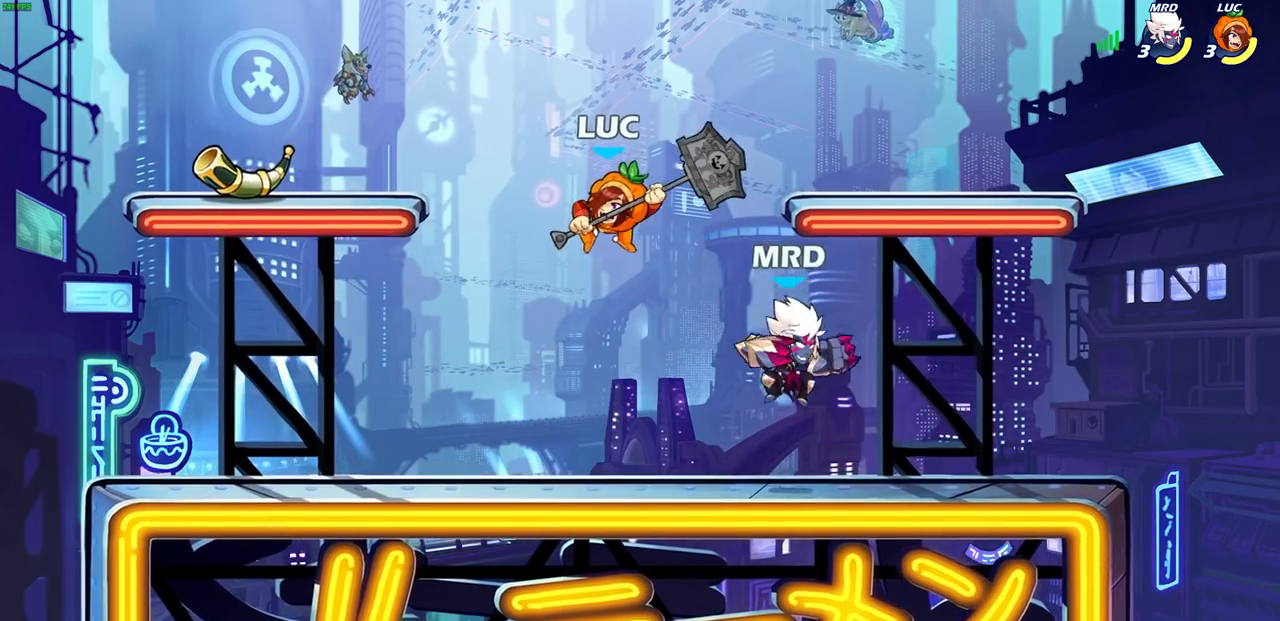
{"dt_ms": 500, "buttons": ["CROSS"], "left_stick": "left", "right_stick": "center", "events": [[283, "left_stick", "left"], [483, "CROSS", "down"]]}
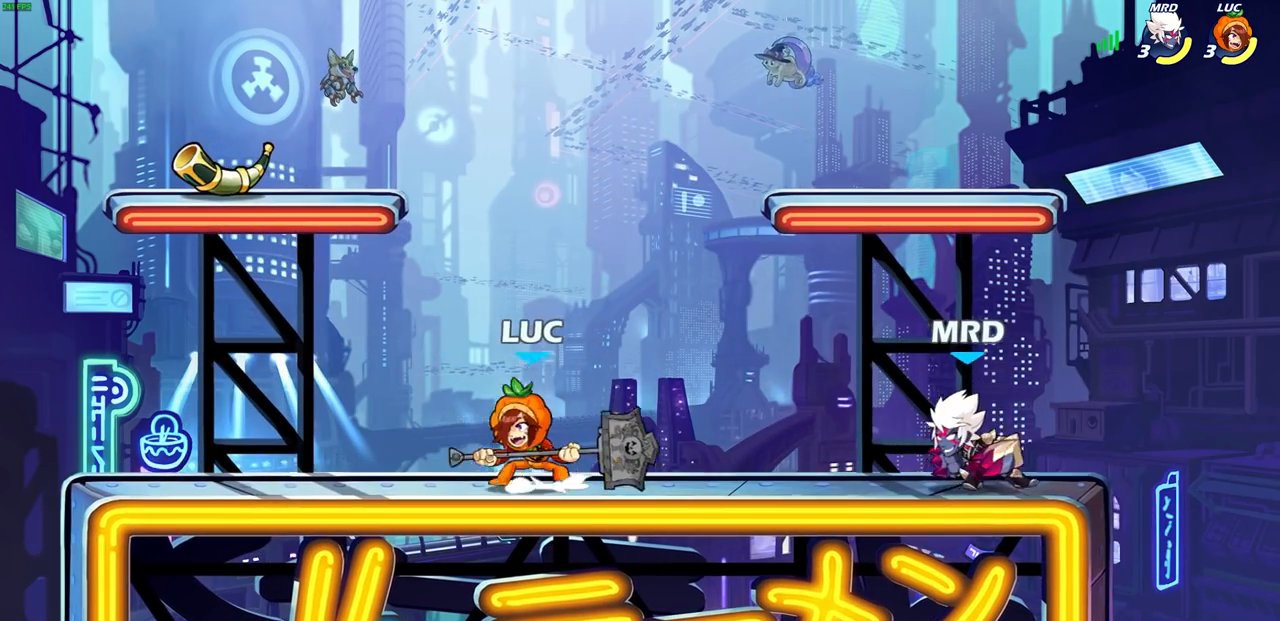
{"dt_ms": 500, "buttons": [], "left_stick": "right", "right_stick": "center", "events": [[83, "CROSS", "up"], [150, "left_stick", "up"], [233, "left_stick", "down"], [433, "left_stick", "right"]]}
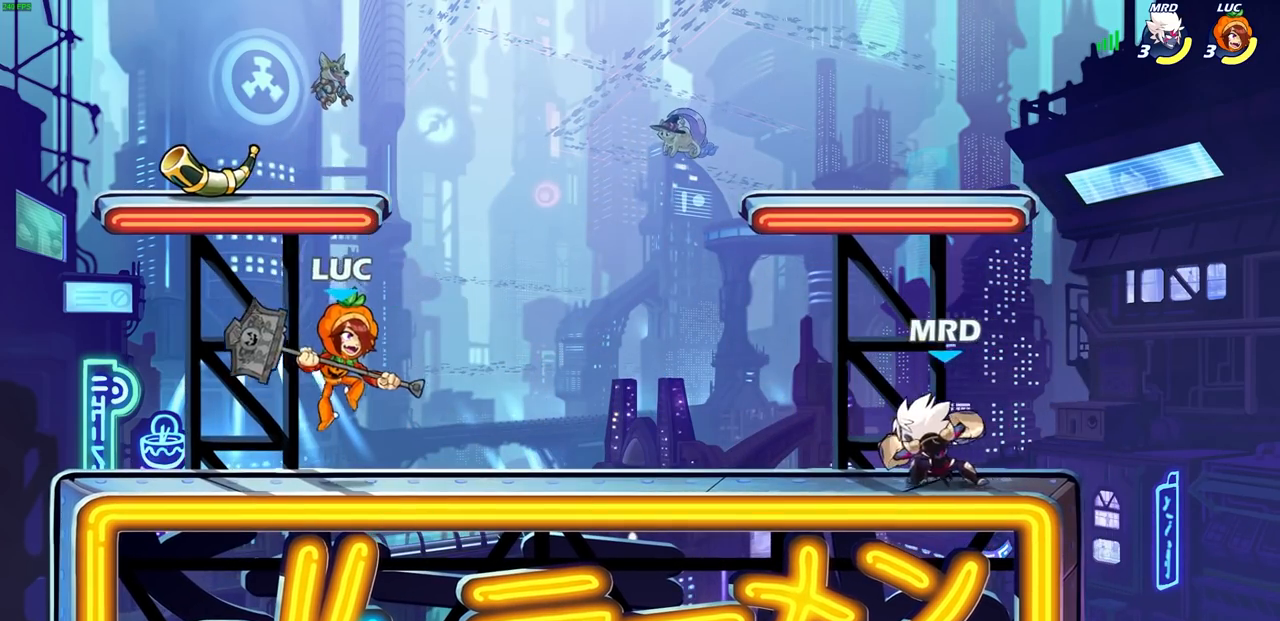
{"dt_ms": 1000, "buttons": ["CROSS", "SQUARE"], "left_stick": "up-left", "right_stick": "center"}
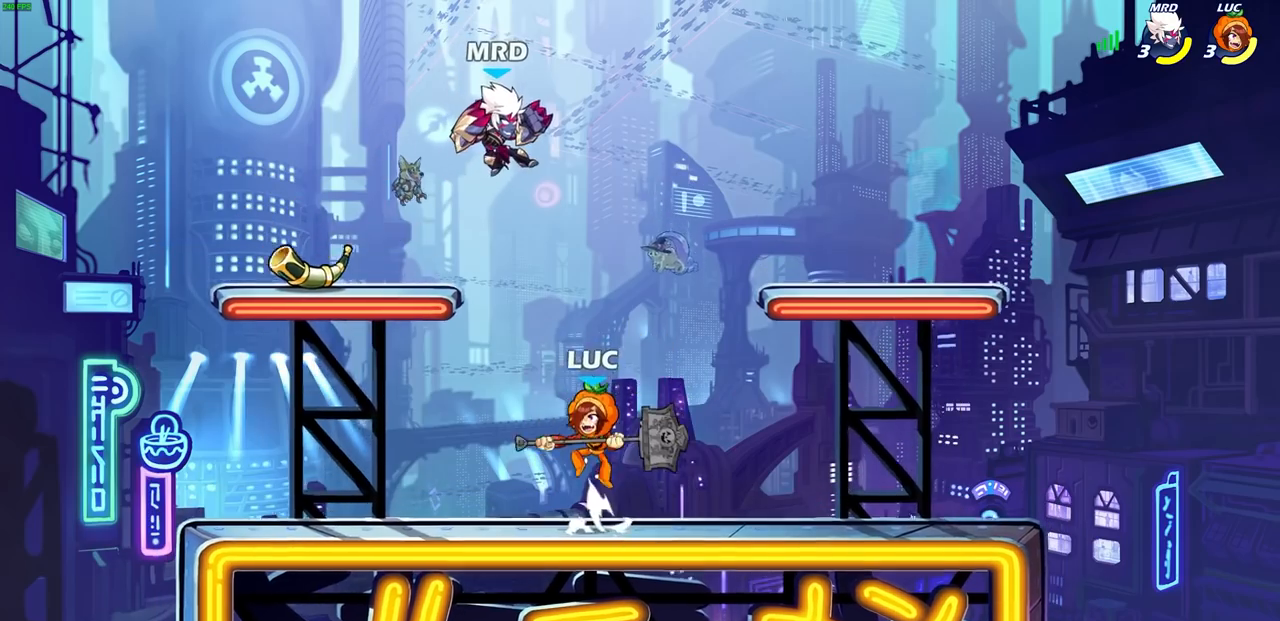
{"dt_ms": 500, "buttons": [], "left_stick": "up-left", "right_stick": "center", "events": [[17, "left_stick", "up"], [67, "CROSS", "up"], [83, "SQUARE", "up"], [200, "left_stick", "up-left"]]}
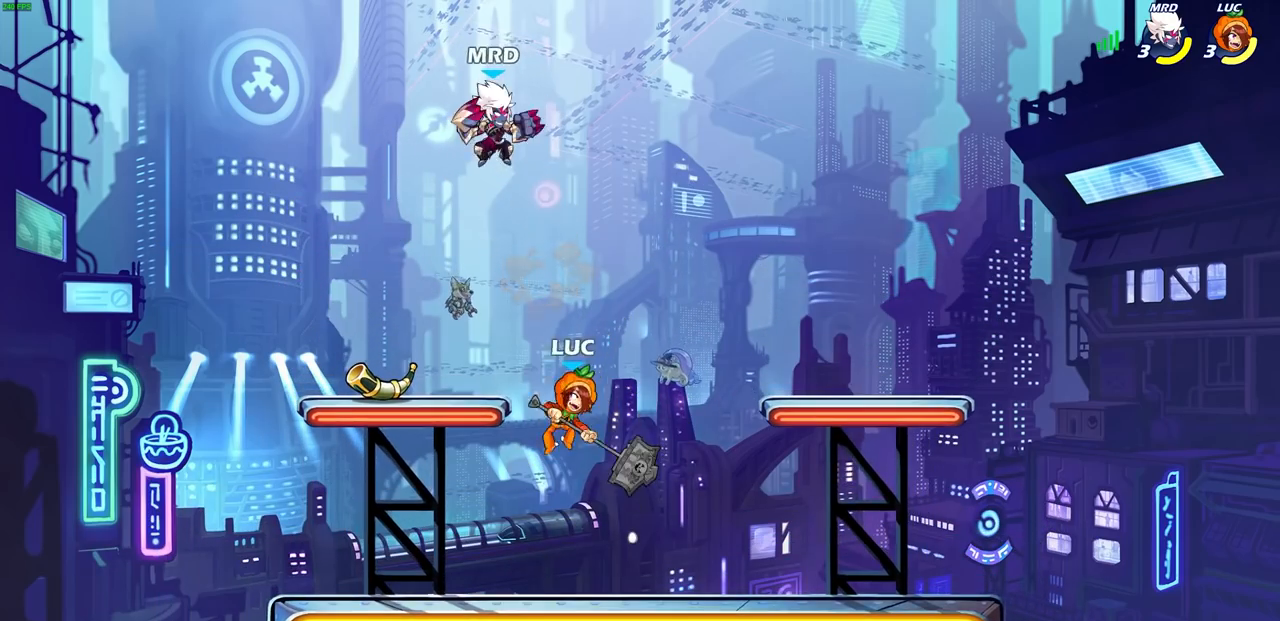
{"dt_ms": 500, "buttons": [], "left_stick": "center", "right_stick": "center", "events": [[183, "left_stick", "up-right"], [217, "CIRCLE", "down"], [317, "CIRCLE", "up"], [350, "left_stick", "center"]]}
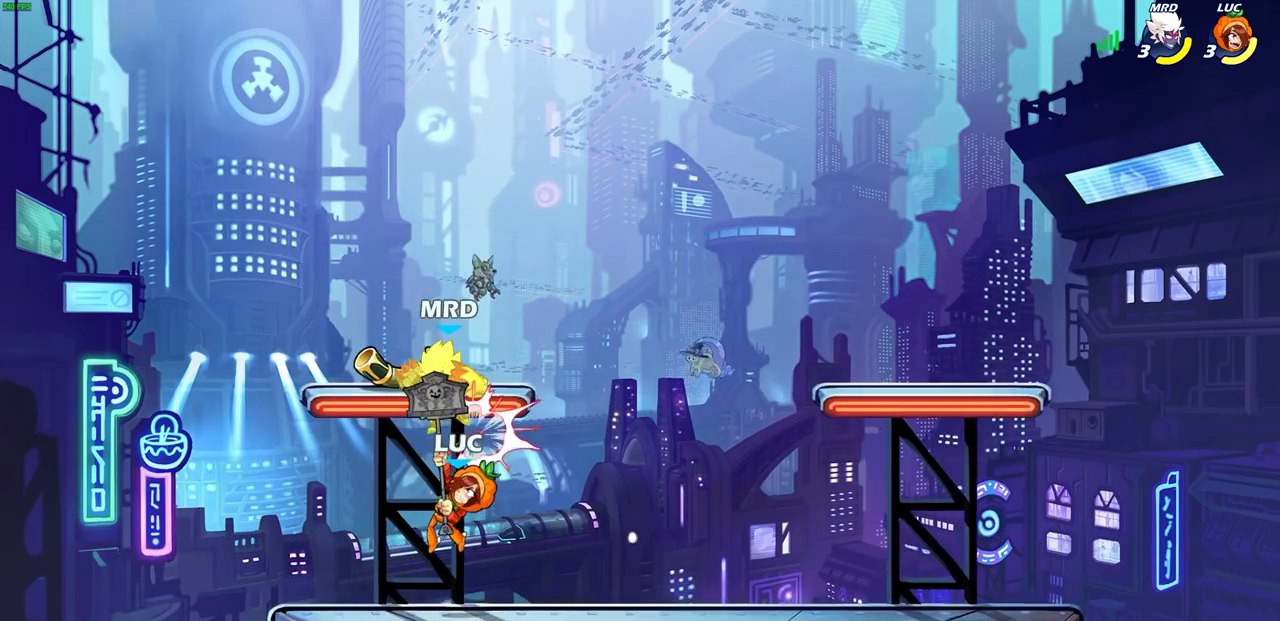
{"dt_ms": 500, "buttons": [], "left_stick": "right", "right_stick": "center", "events": [[267, "left_stick", "right"]]}
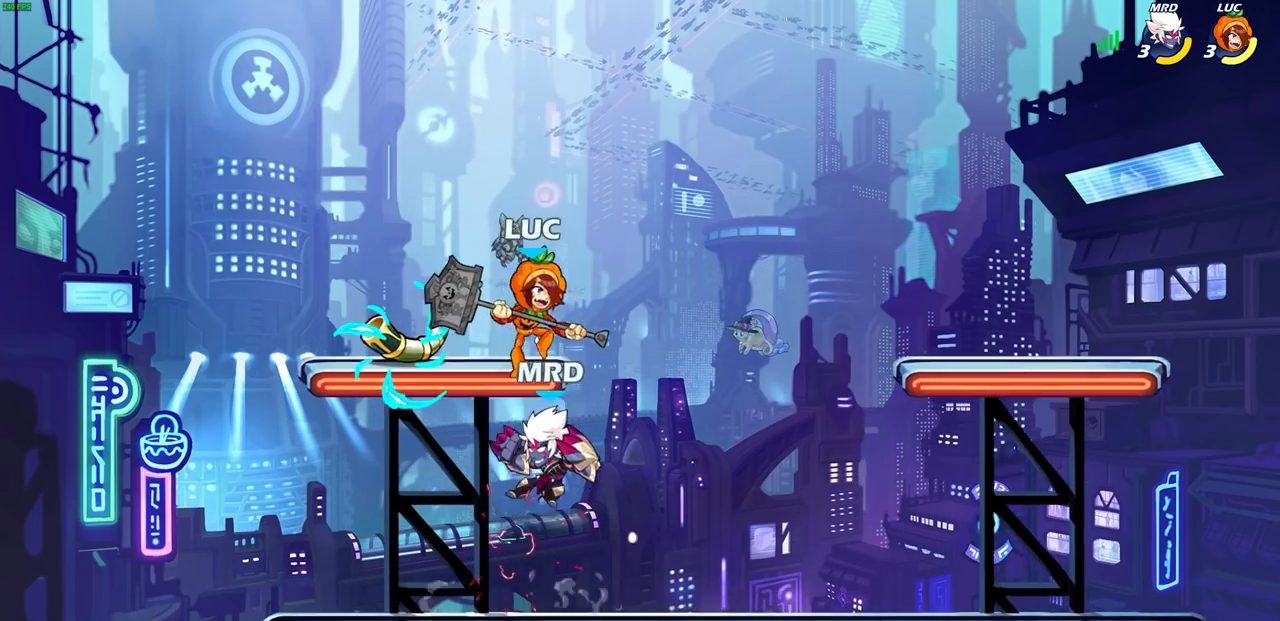
{"dt_ms": 500, "buttons": [], "left_stick": "left", "right_stick": "center", "events": [[117, "left_stick", "down-right"], [250, "left_stick", "down-left"], [350, "left_stick", "left"], [400, "SQUARE", "down"], [483, "SQUARE", "up"]]}
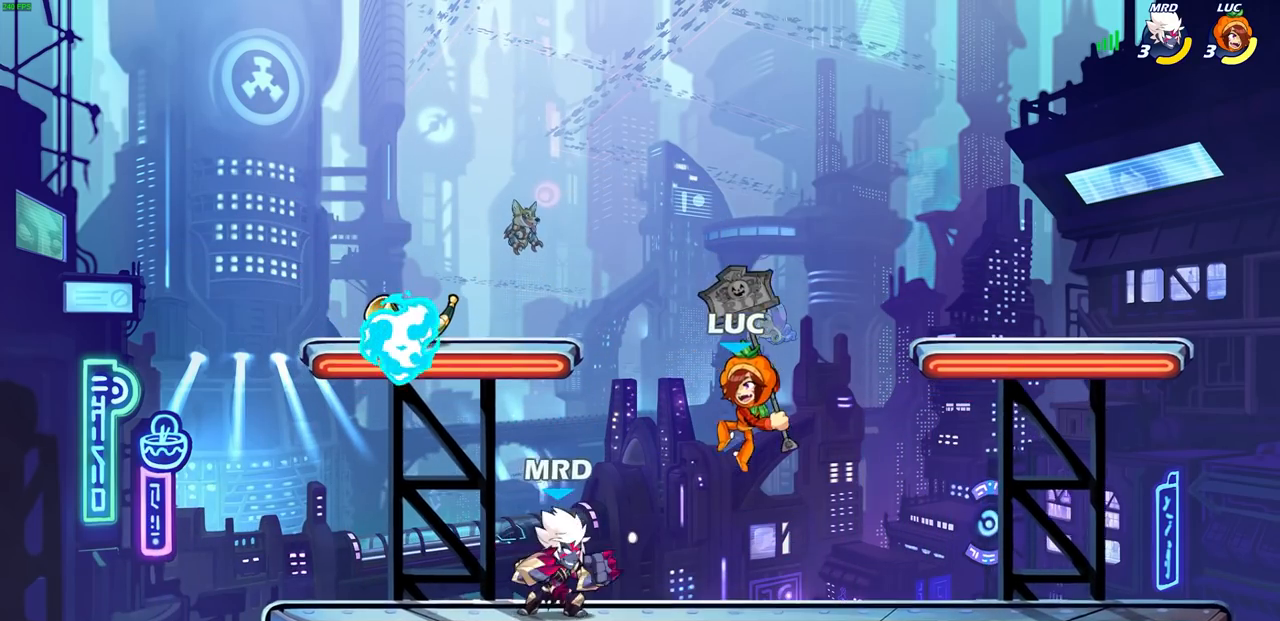
{"dt_ms": 500, "buttons": [], "left_stick": "left", "right_stick": "center", "events": [[100, "left_stick", "center"], [250, "left_stick", "left"]]}
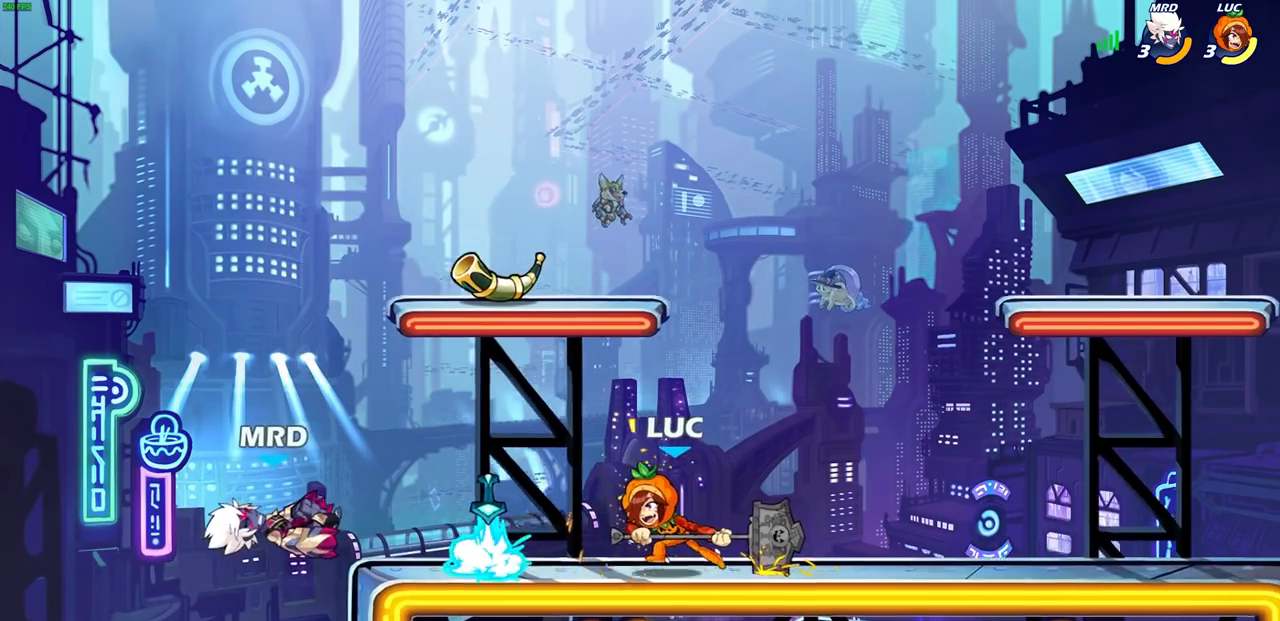
{"dt_ms": 500, "buttons": [], "left_stick": "center", "right_stick": "center", "events": [[17, "left_stick", "down-left"], [133, "R2", "down"], [150, "CIRCLE", "down"], [233, "CIRCLE", "up"], [250, "R2", "up"], [267, "left_stick", "center"]]}
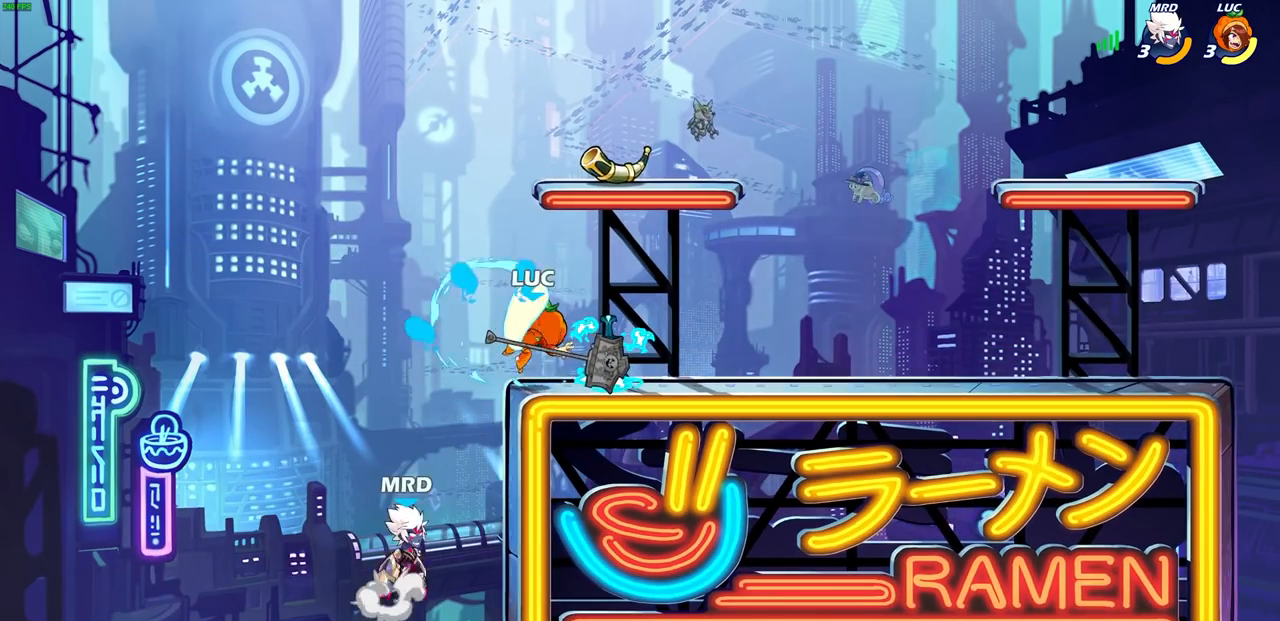
{"dt_ms": 500, "buttons": ["R1", "R2"], "left_stick": "up-right", "right_stick": "center", "events": [[267, "left_stick", "right"], [317, "CROSS", "down"], [433, "R2", "down"], [467, "CROSS", "up"], [467, "left_stick", "up-right"], [483, "R1", "down"]]}
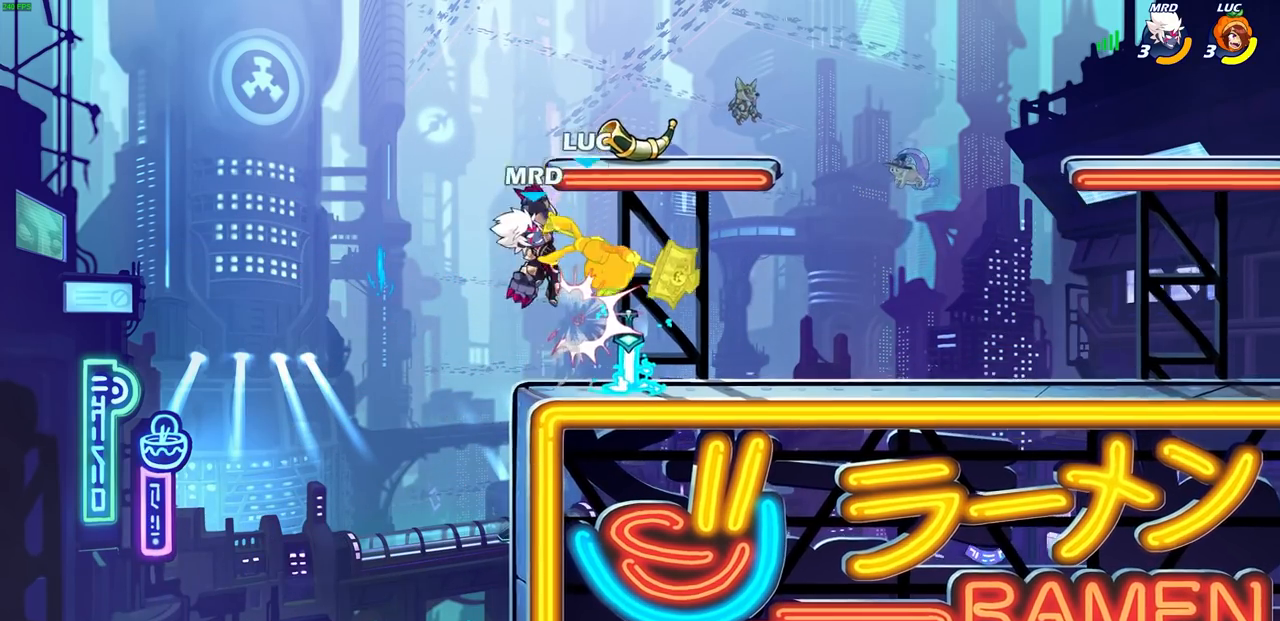
{"dt_ms": 500, "buttons": ["R2"], "left_stick": "down-right", "right_stick": "center", "events": [[83, "R1", "up"], [200, "R2", "up"], [233, "left_stick", "left"], [317, "R1", "down"], [317, "R2", "down"], [483, "left_stick", "down-right"], [500, "R1", "up"]]}
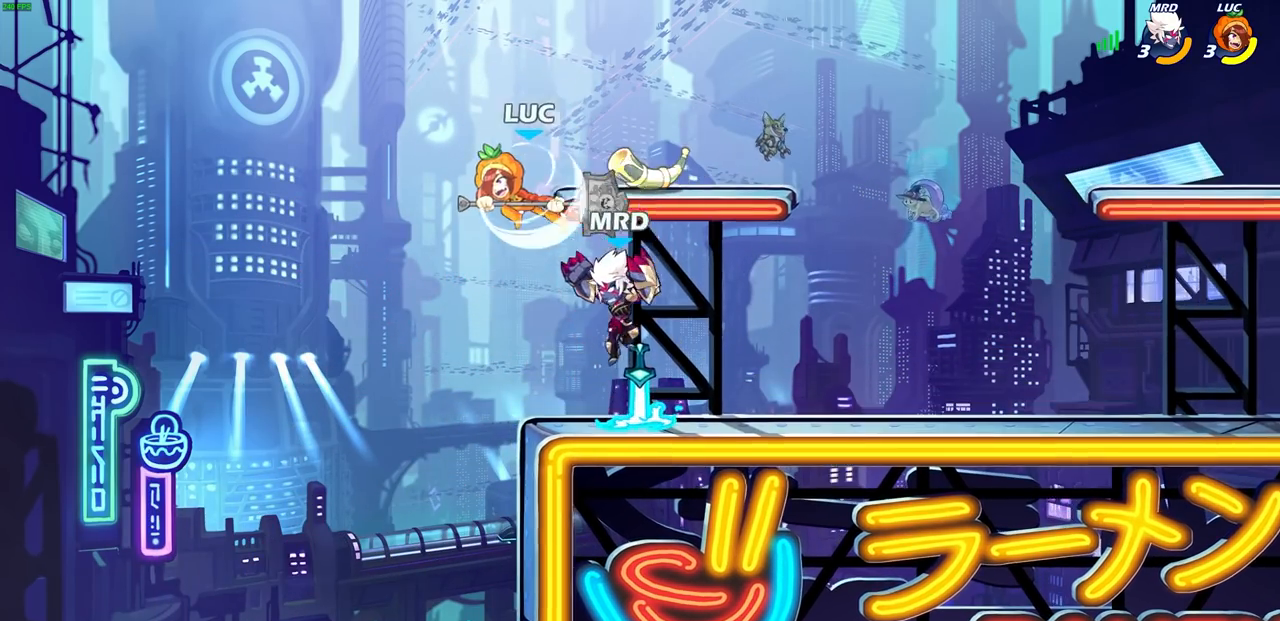
{"dt_ms": 500, "buttons": [], "left_stick": "center", "right_stick": "center", "events": [[33, "left_stick", "right"], [133, "R2", "up"], [167, "SQUARE", "down"], [217, "left_stick", "center"], [250, "SQUARE", "up"]]}
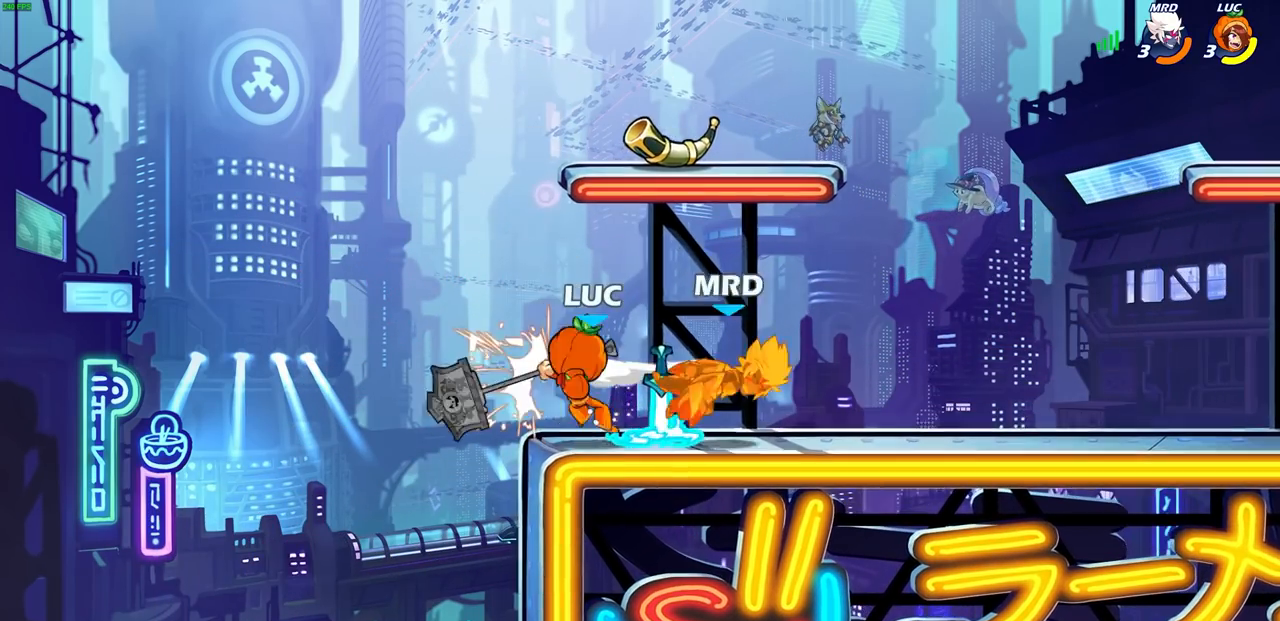
{"dt_ms": 500, "buttons": [], "left_stick": "right", "right_stick": "center", "events": [[350, "left_stick", "right"]]}